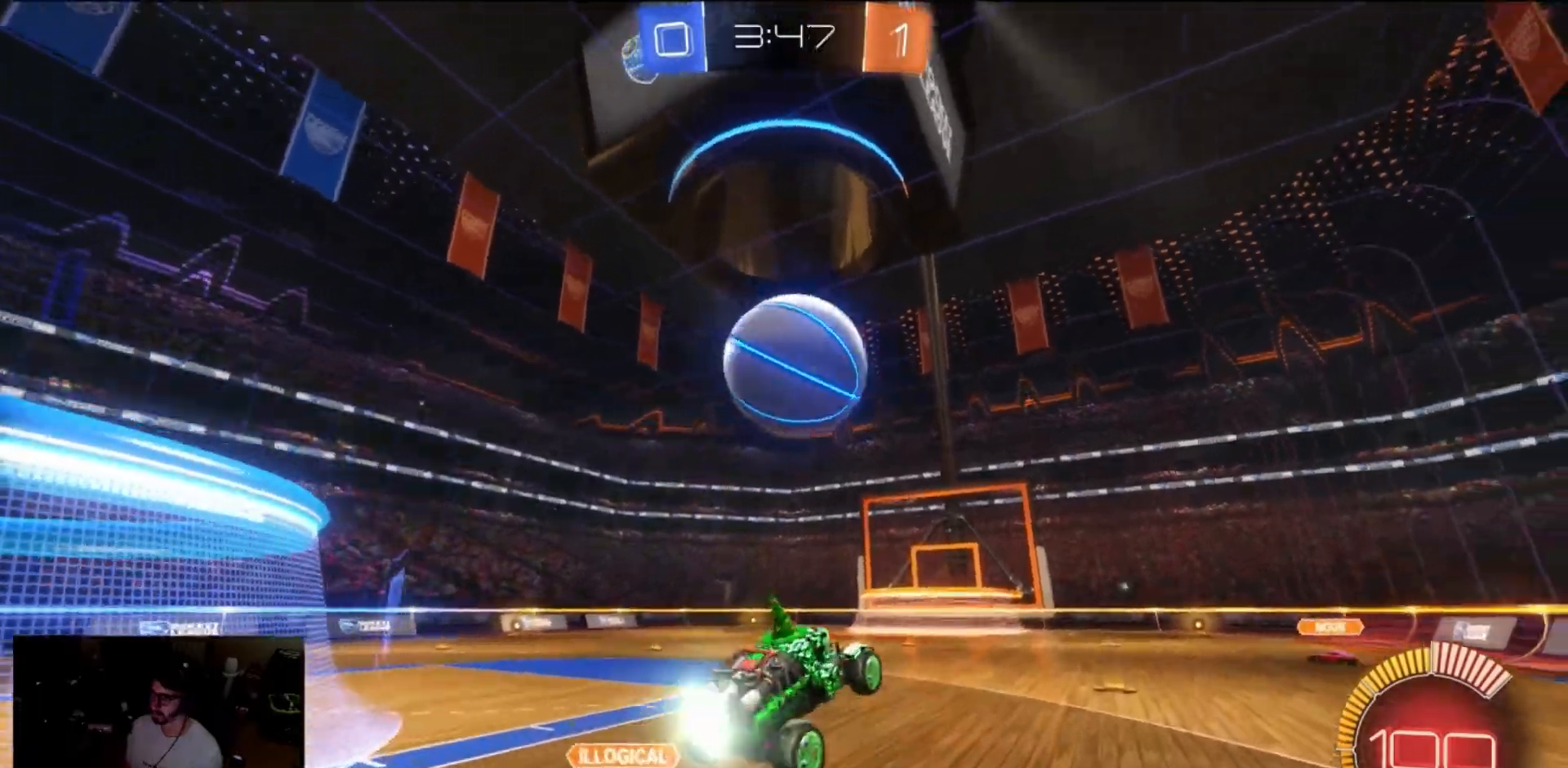
Gameplay with a controller (Xbox layout); each line is a JSON object with the inputs held at the frame after it. "events" lists button and stick changes between this image and that frame as [ms after this image, input, new state], when the widget could be followed in between. Not read: L1 R1 R3.
{"buttons": ["A", "B"], "left_stick": "up", "right_stick": "center", "events": [[17, "left_stick", "center"], [150, "left_stick", "down"], [200, "left_stick", "center"], [350, "left_stick", "up"], [417, "A", "down"]]}
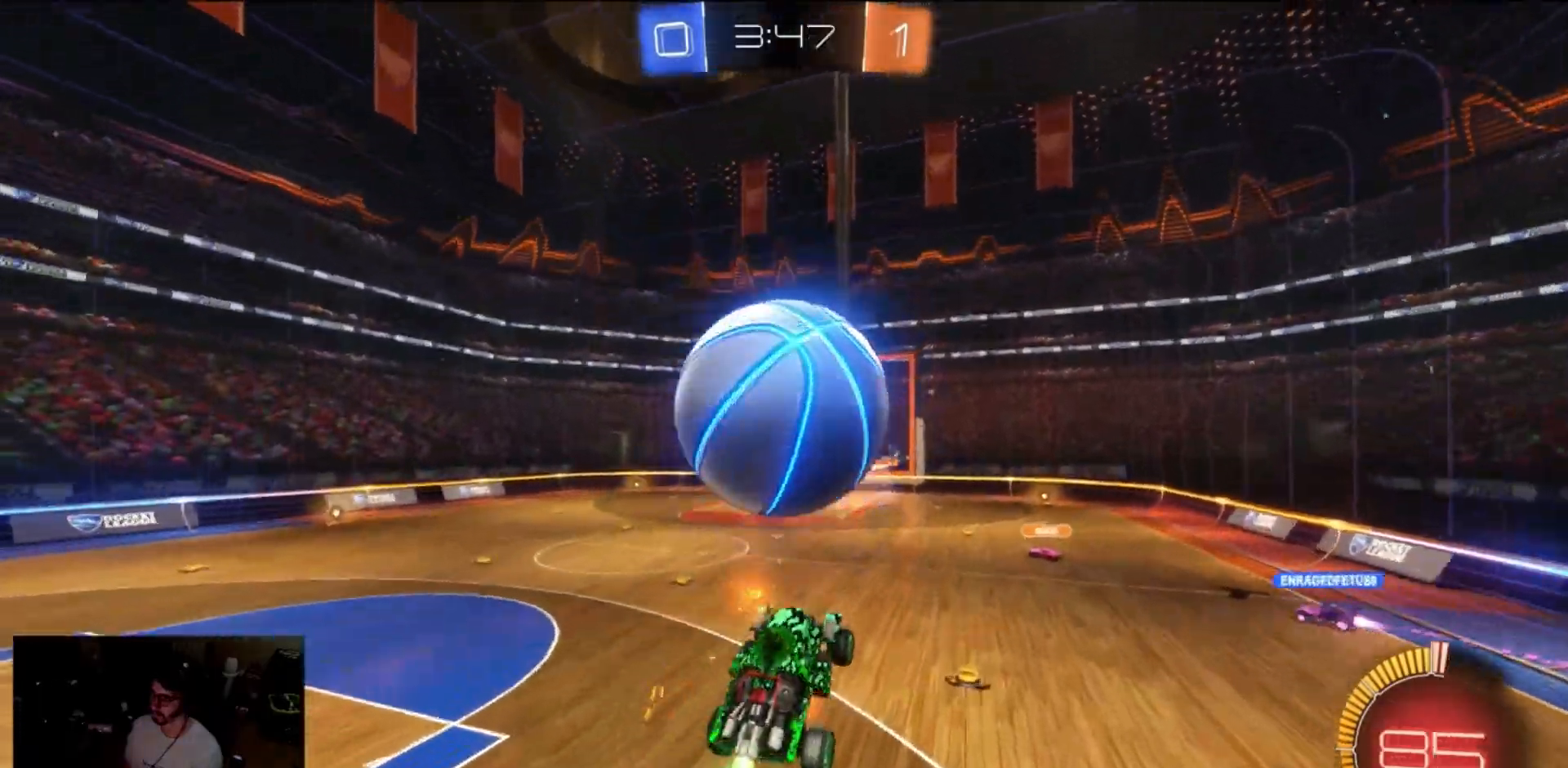
{"buttons": [], "left_stick": "up", "right_stick": "center", "events": [[150, "A", "up"], [183, "B", "up"], [217, "Y", "down"], [383, "Y", "up"]]}
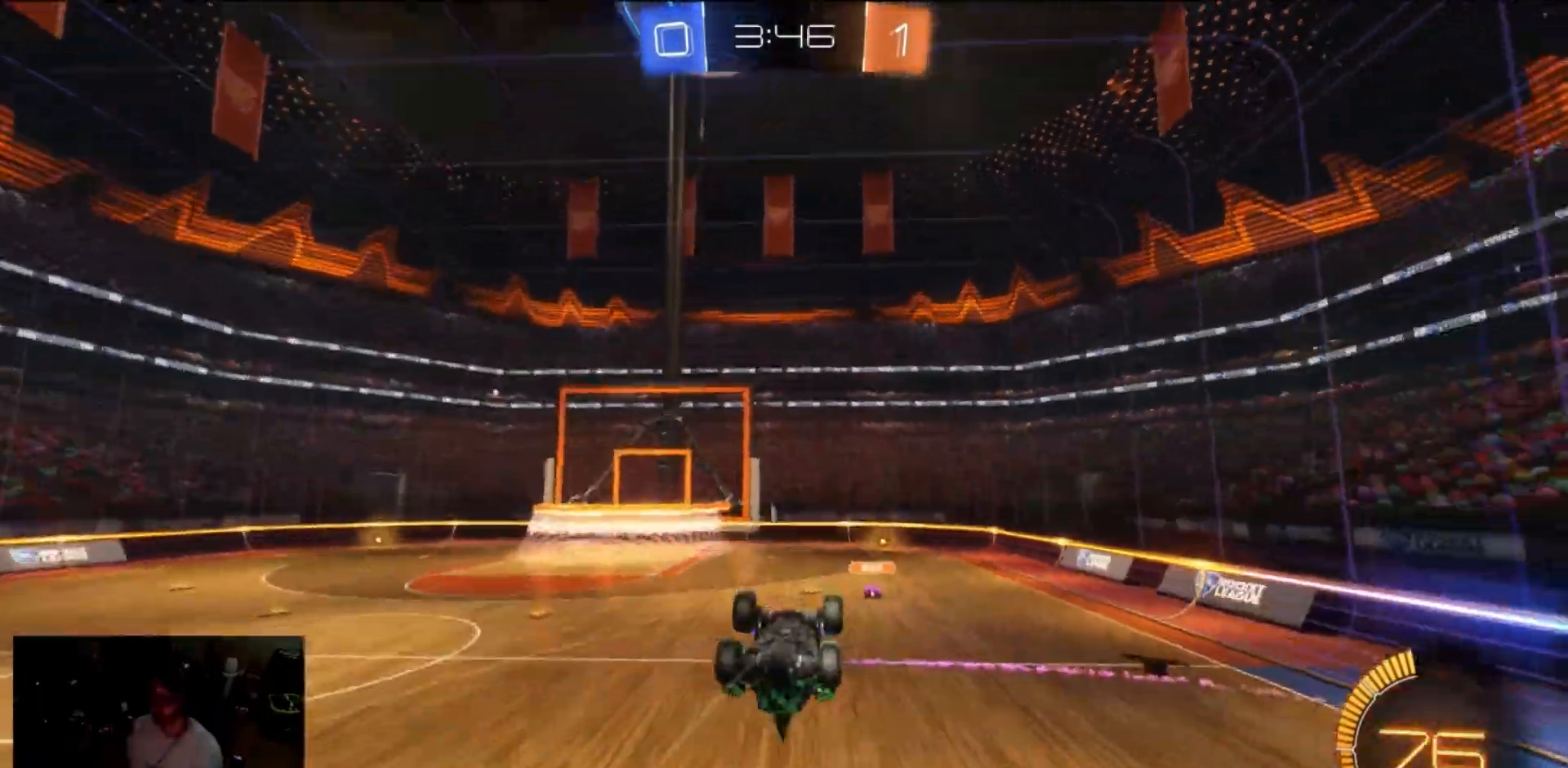
{"buttons": ["B", "Y"], "left_stick": "center", "right_stick": "center", "events": [[150, "B", "down"], [150, "left_stick", "down"], [450, "Y", "down"], [483, "left_stick", "center"]]}
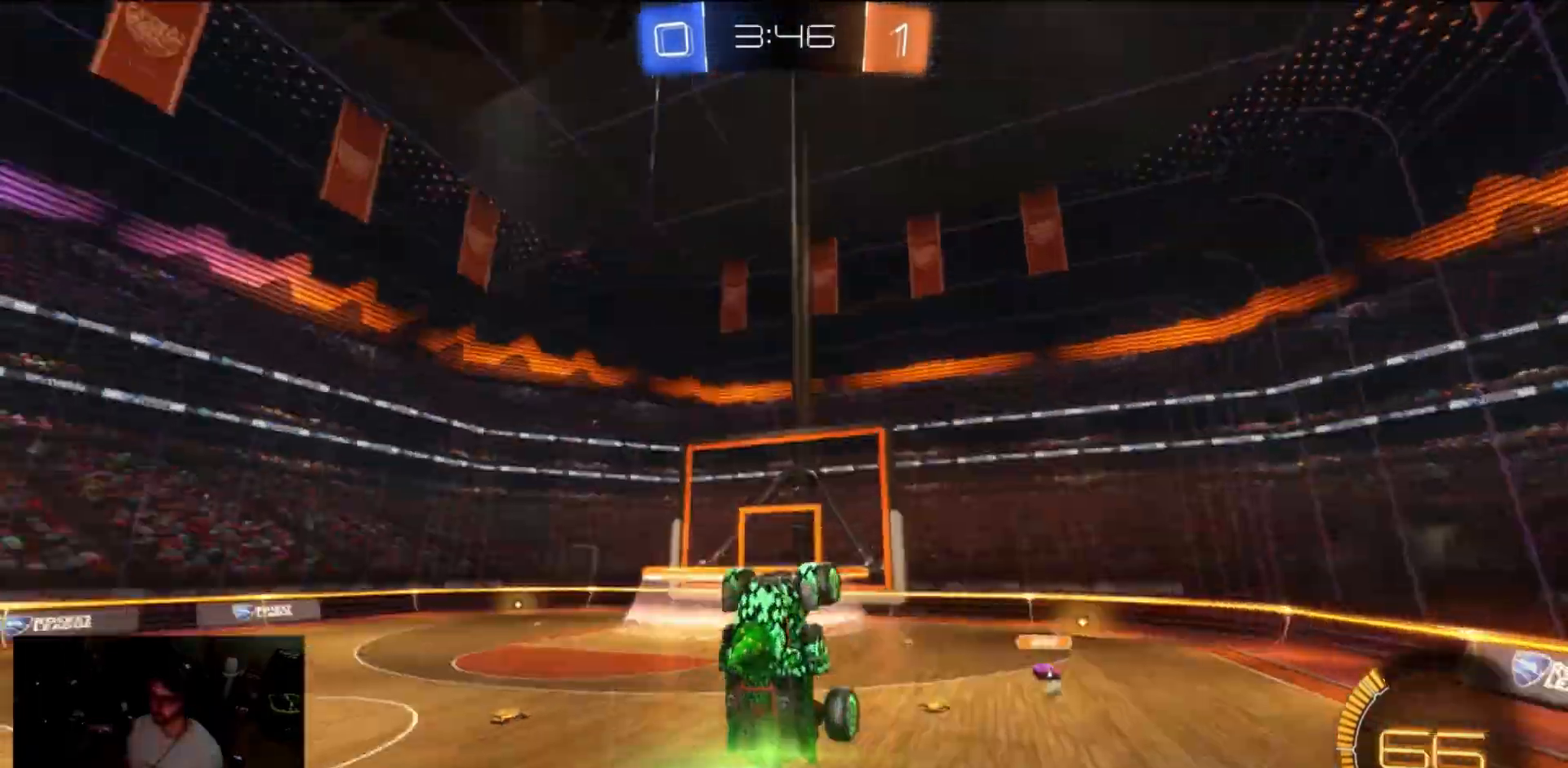
{"buttons": ["B"], "left_stick": "center", "right_stick": "center", "events": [[50, "Y", "up"], [133, "left_stick", "down"], [183, "left_stick", "center"]]}
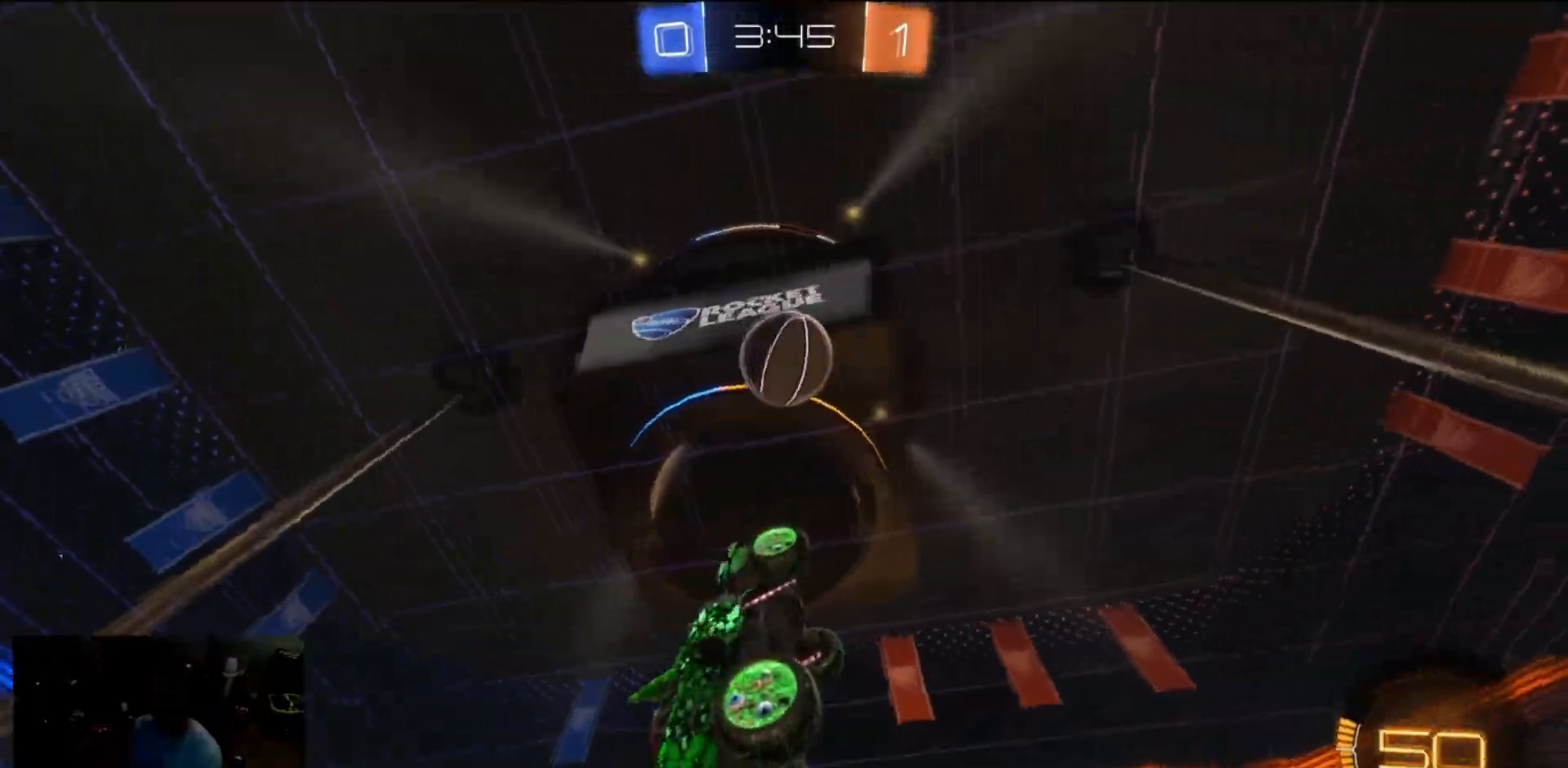
{"buttons": ["B"], "left_stick": "left", "right_stick": "center", "events": [[350, "left_stick", "up"], [450, "left_stick", "left"]]}
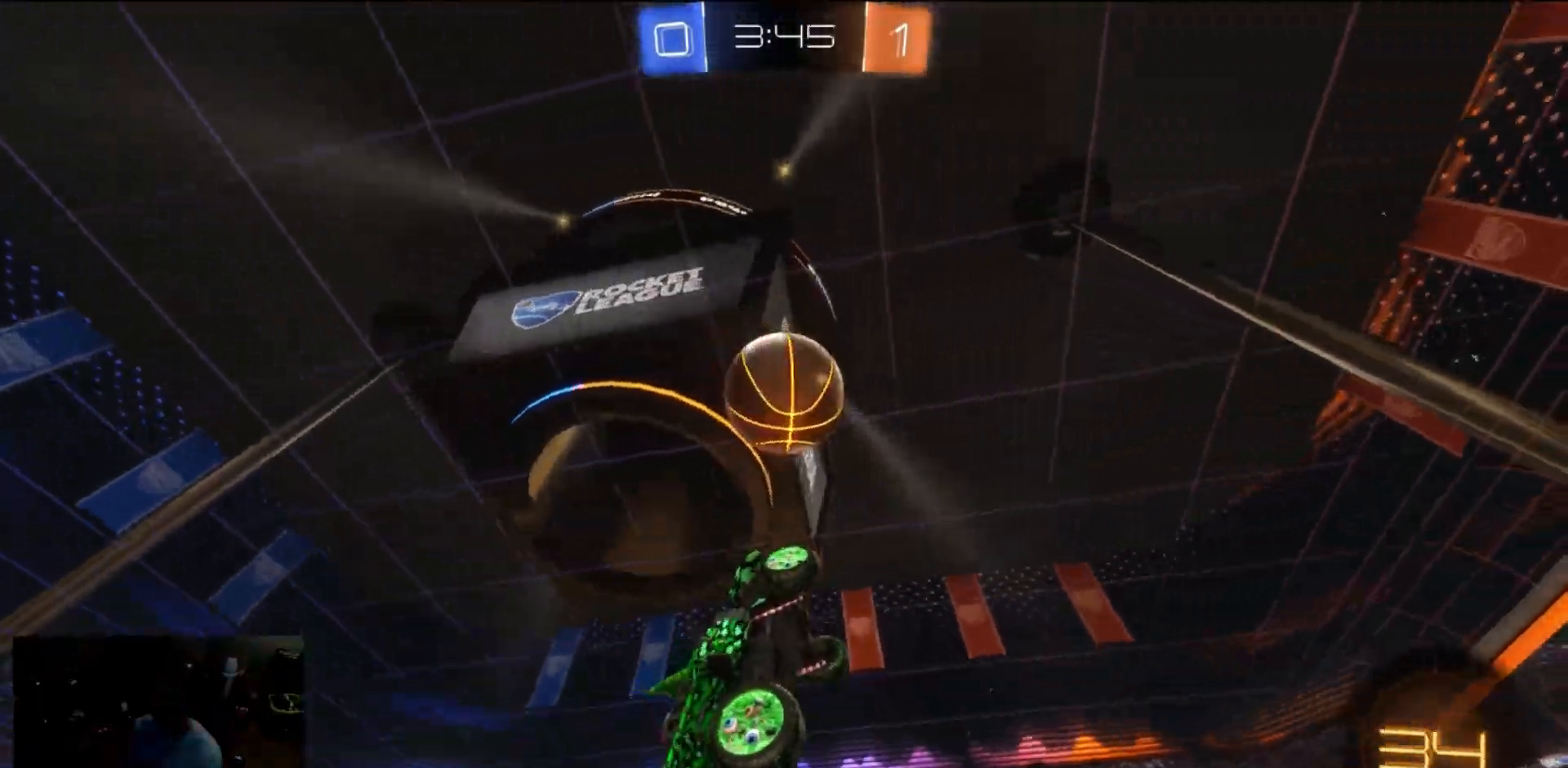
{"buttons": ["B", "L3"], "left_stick": "left", "right_stick": "center", "events": [[17, "left_stick", "down-left"], [217, "left_stick", "center"], [317, "left_stick", "left"], [333, "L3", "down"]]}
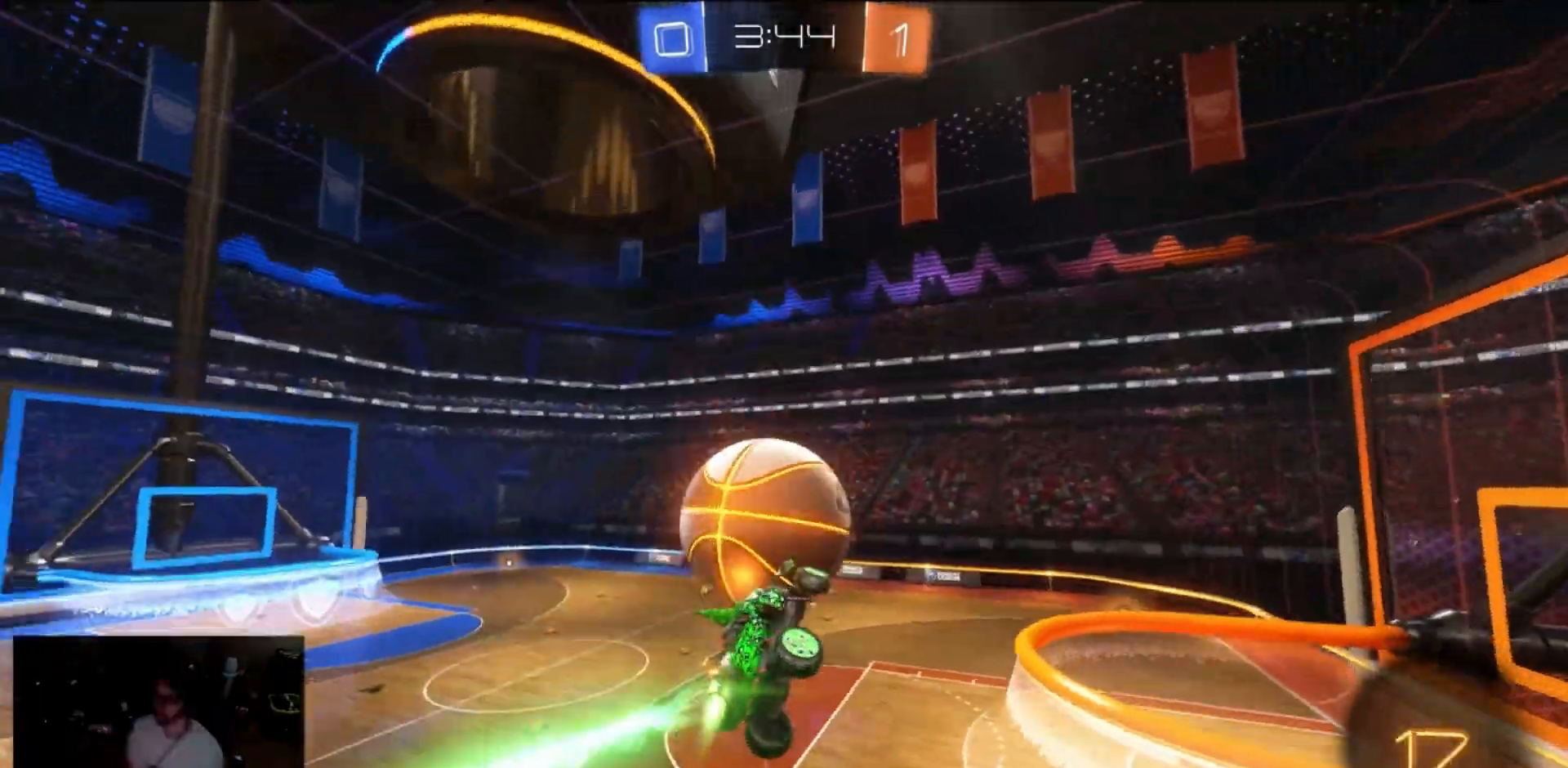
{"buttons": [], "left_stick": "up", "right_stick": "center"}
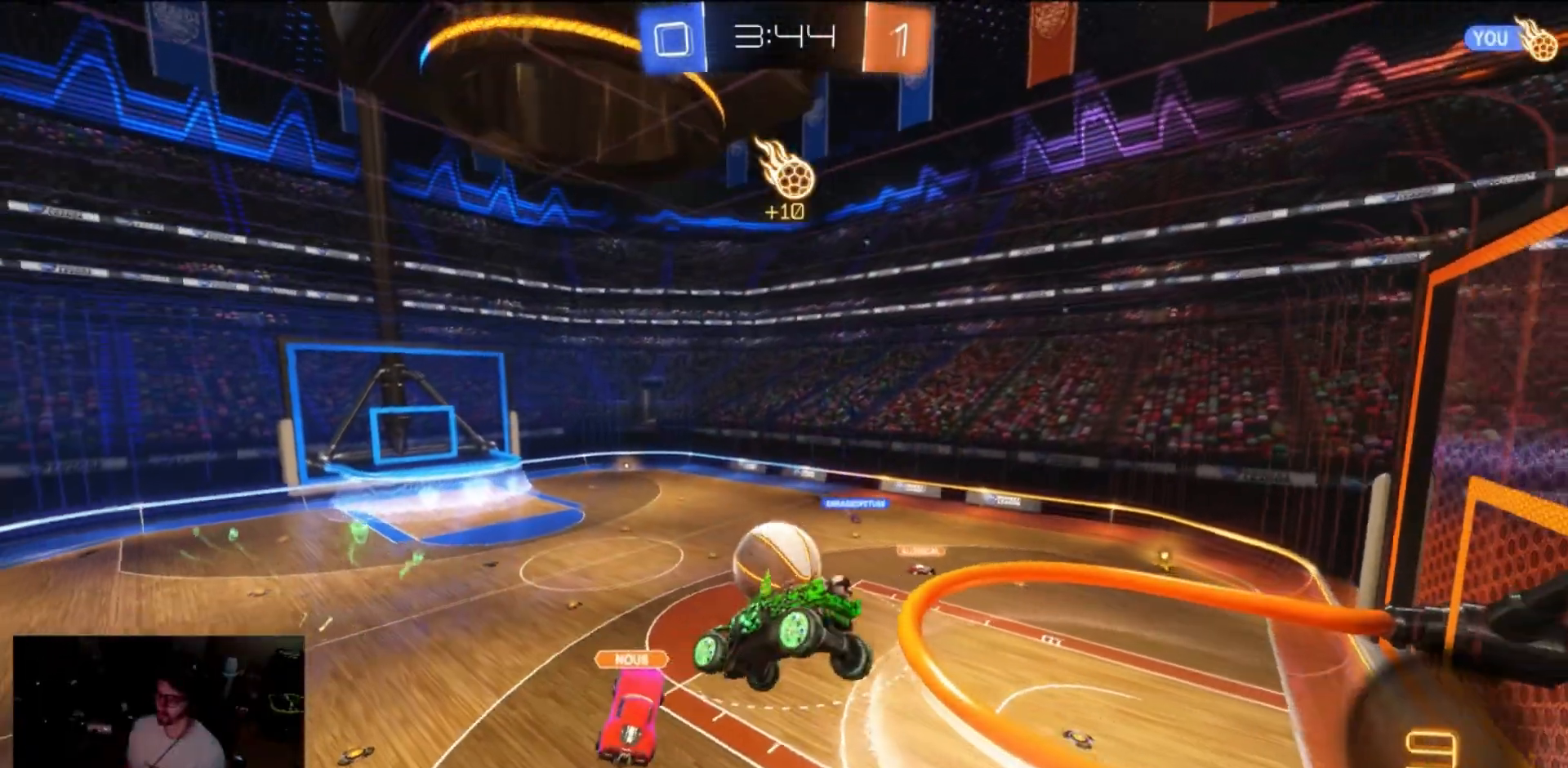
{"buttons": ["R2"], "left_stick": "center", "right_stick": "center", "events": [[67, "R2", "down"], [83, "left_stick", "right"], [133, "left_stick", "down"], [267, "left_stick", "right"], [417, "left_stick", "center"]]}
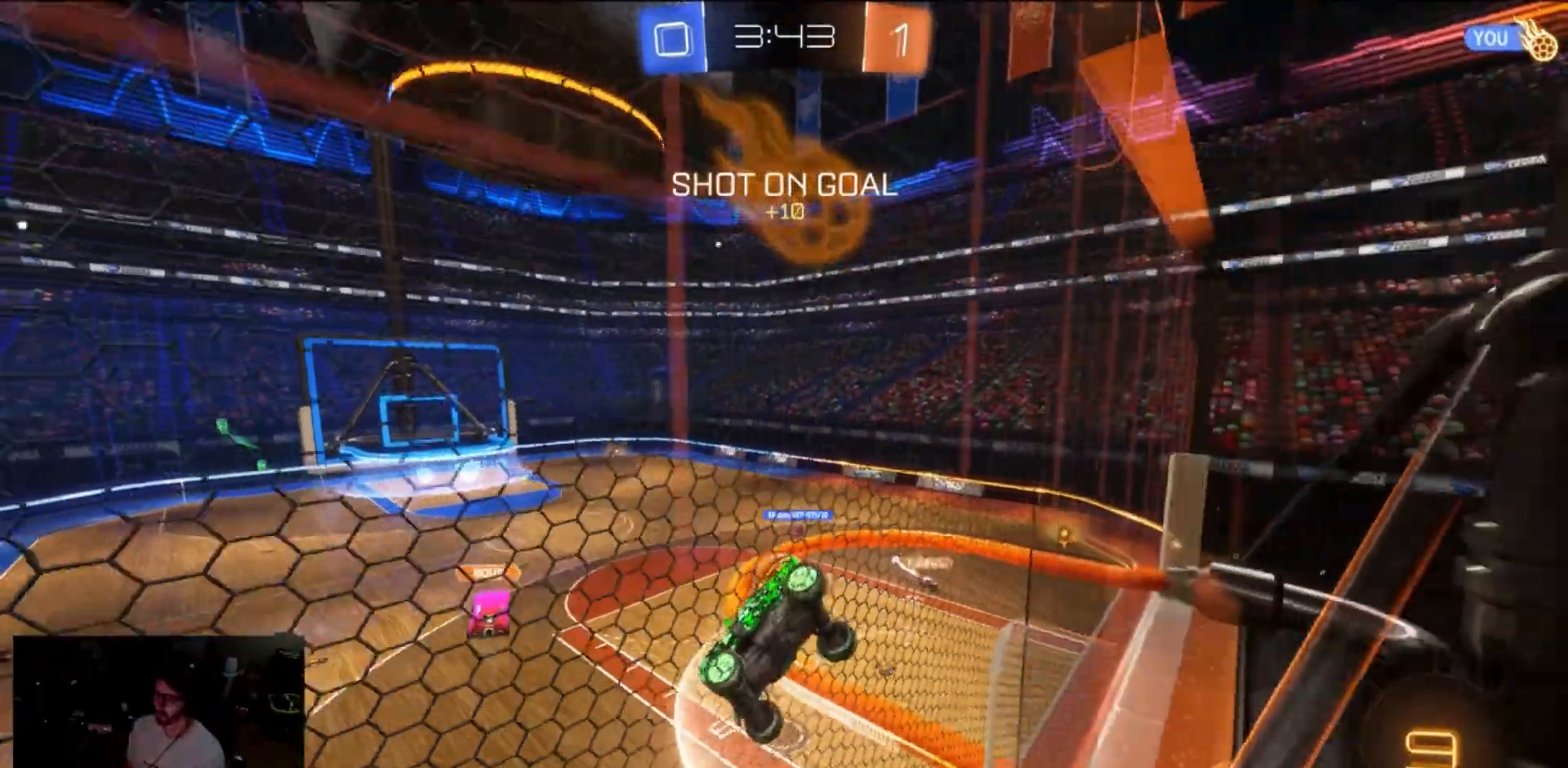
{"buttons": ["R2"], "left_stick": "center", "right_stick": "center", "events": [[150, "left_stick", "right"], [233, "Y", "down"], [350, "Y", "up"], [350, "left_stick", "center"]]}
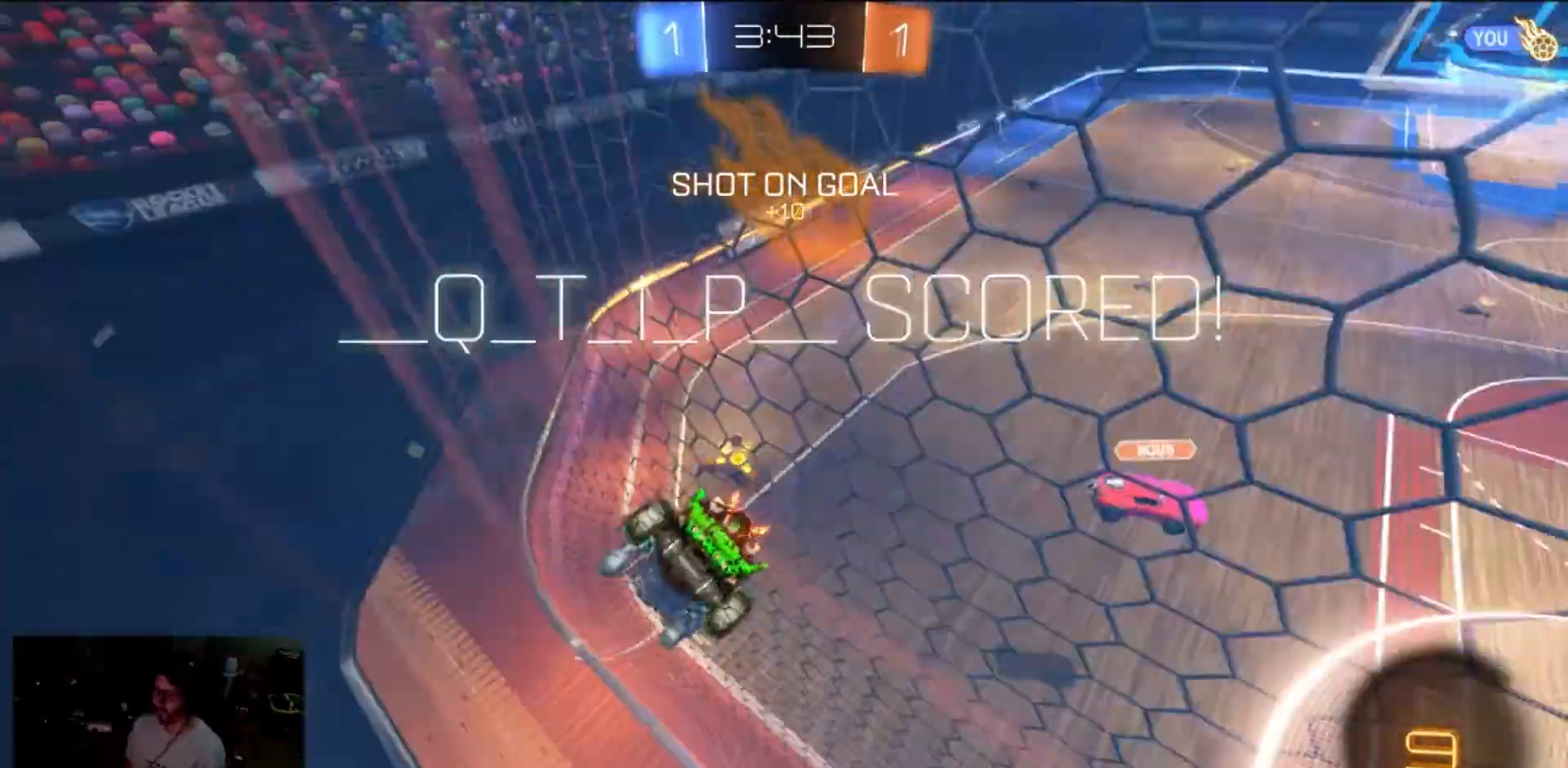
{"buttons": ["Y", "R2"], "left_stick": "center", "right_stick": "center", "events": [[117, "B", "down"], [250, "B", "up"], [383, "Y", "down"]]}
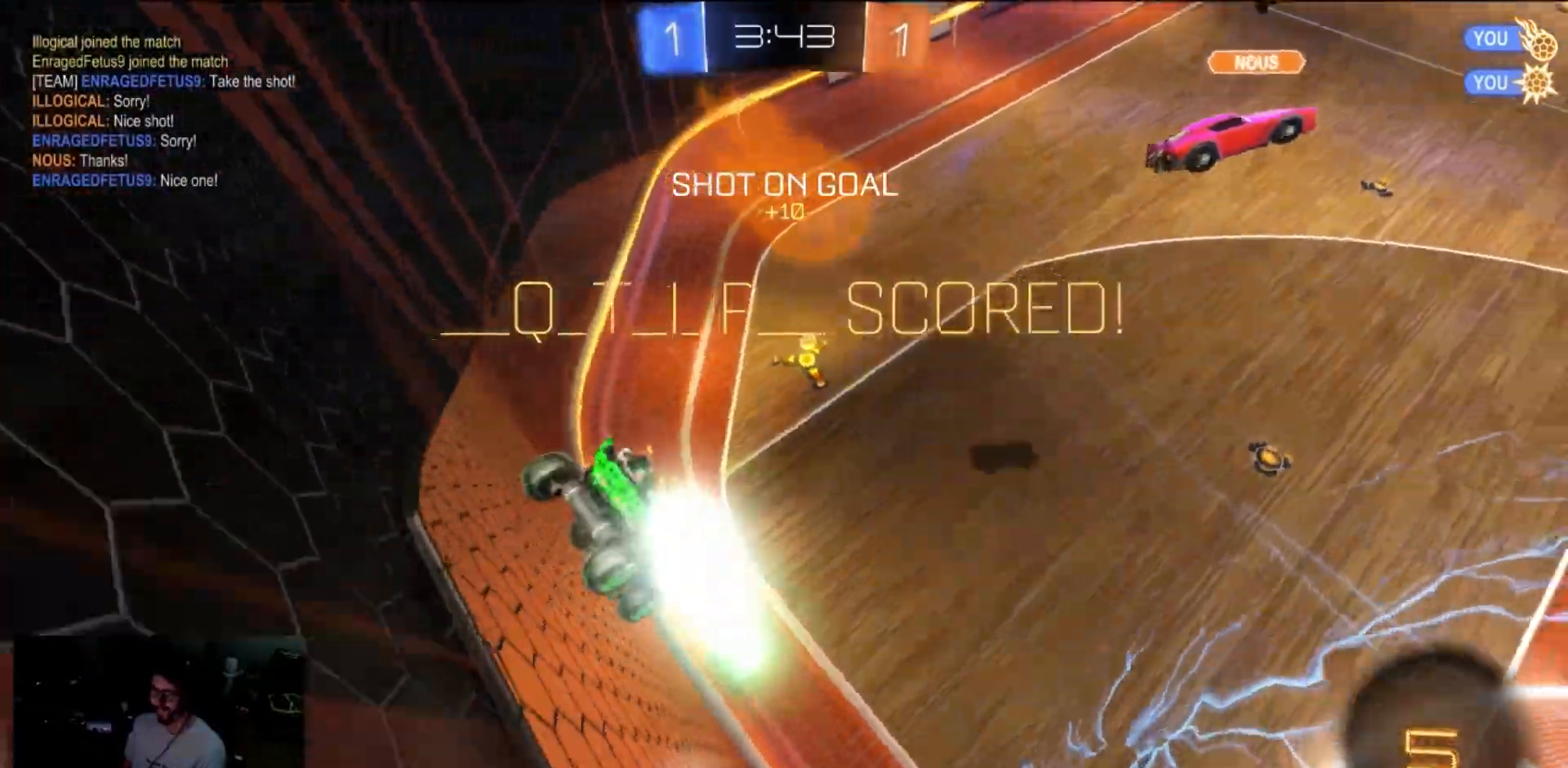
{"buttons": ["R2"], "left_stick": "center", "right_stick": "center"}
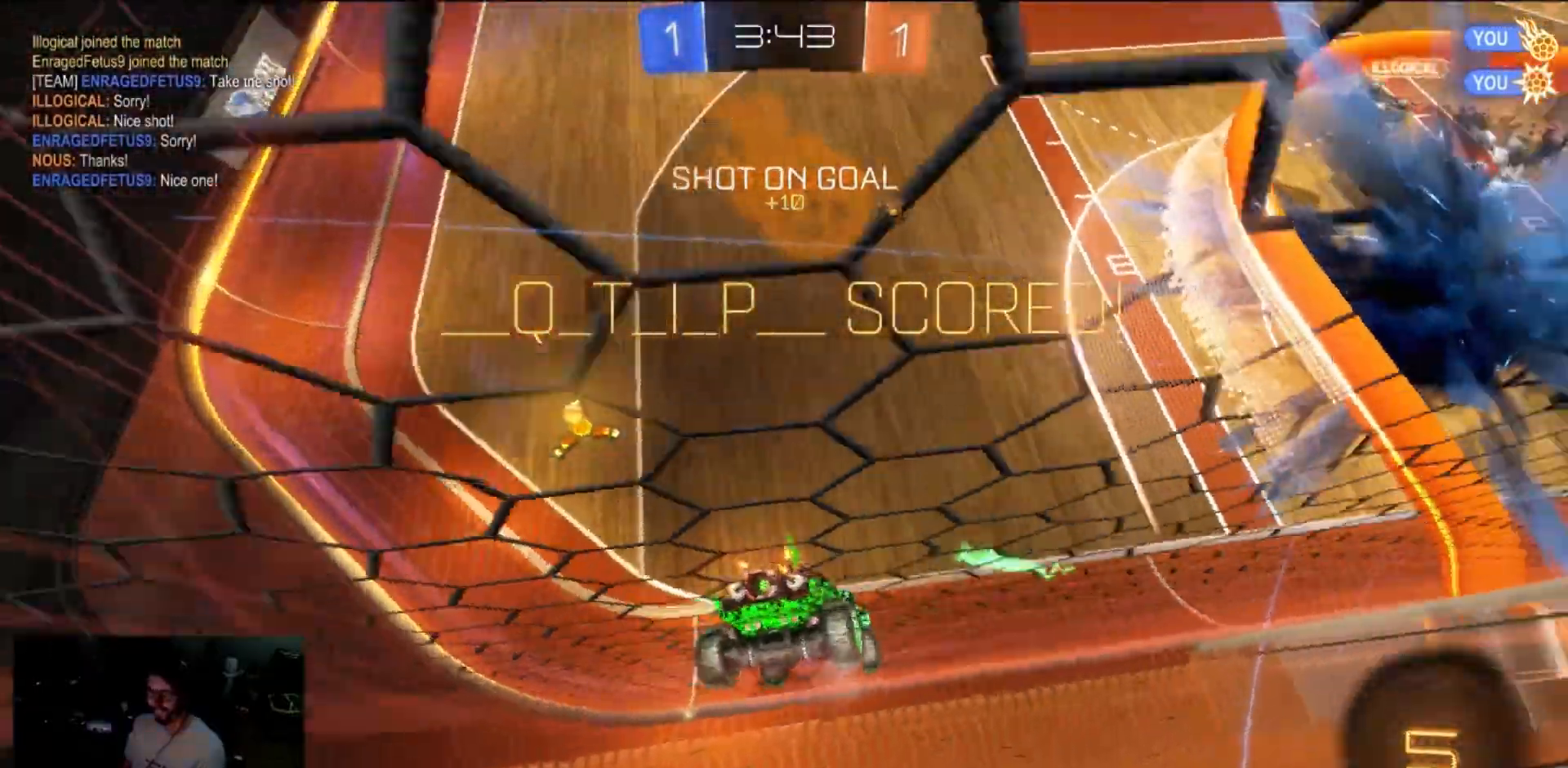
{"buttons": ["L3"], "left_stick": "down", "right_stick": "center", "events": [[33, "A", "down"], [33, "left_stick", "down"], [117, "R2", "up"], [300, "L3", "down"], [317, "A", "up"]]}